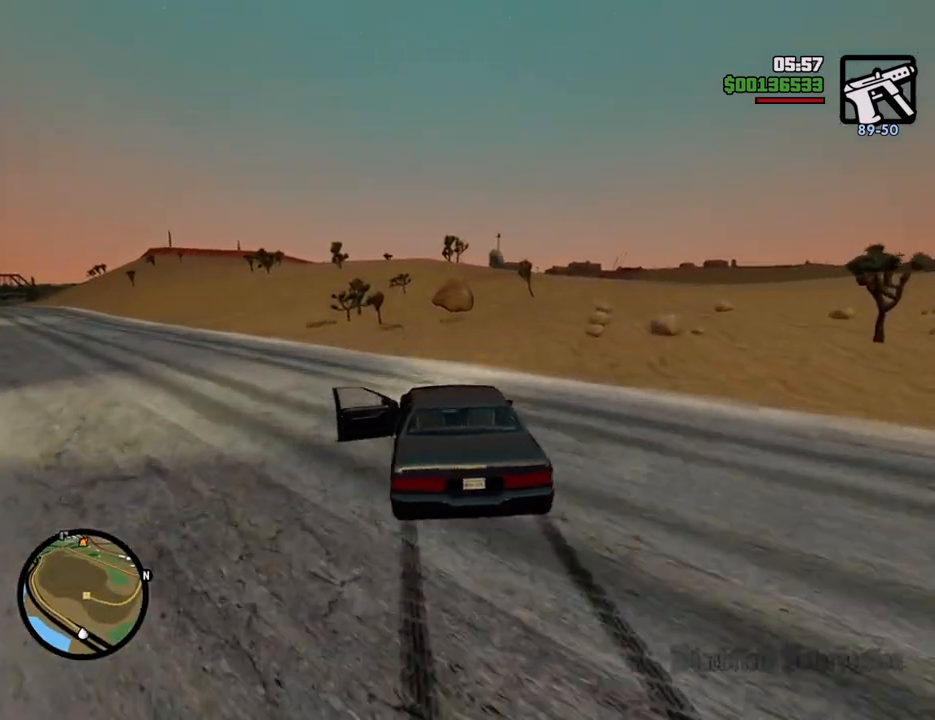
Gameplay with keyboard and mouse; each line is a JSON object with the keys and mouse buttons held at the frame after it. "events" lists presses ("down") and releases ("up") of "1", "2", "3", "4", "5", "6", "8", "a", "alt", "c", "ctrl", "d", "down", "e", "escape", "f", "f1", "f2", "f3", "g", "h", "left", "num2", "q", "r", "right", "s", "shift", "space", "t", "tab", "up", "v", "w", "x", "z", "mouse_left", "mouse_middle", "mouse_right", "mouse_wheel_up" and "mouse_wheel_down" between this image and that frame as [ms after this image, input, new state], when the widget could be followed in between. "mouse_left", "mouse_middle", "mouse_right", "mouse_wheel_up", "mouse_wheel_down" = the "left", "middle", "right", "wheel_up", "wheel_down" buttons of the "mouse" list. No other keys are recorded. Mouse movement is not recorded.
{"keys": ["d", "w"], "mouse": [], "events": [[200, "w", "up"], [350, "w", "down"]]}
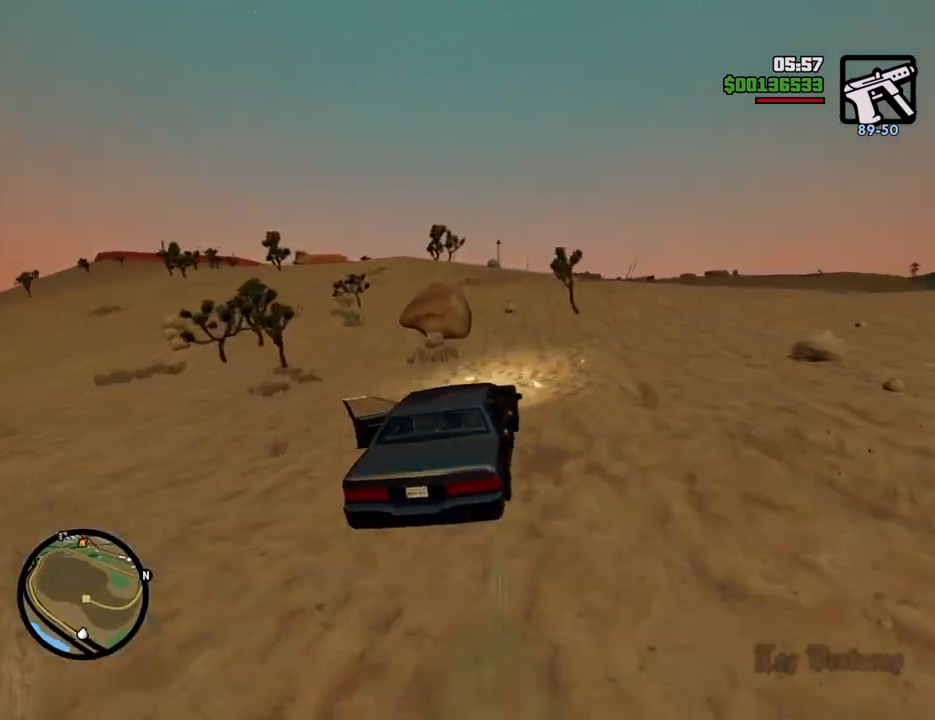
{"keys": ["w"], "mouse": [], "events": [[83, "a", "down"], [83, "d", "up"], [400, "a", "up"]]}
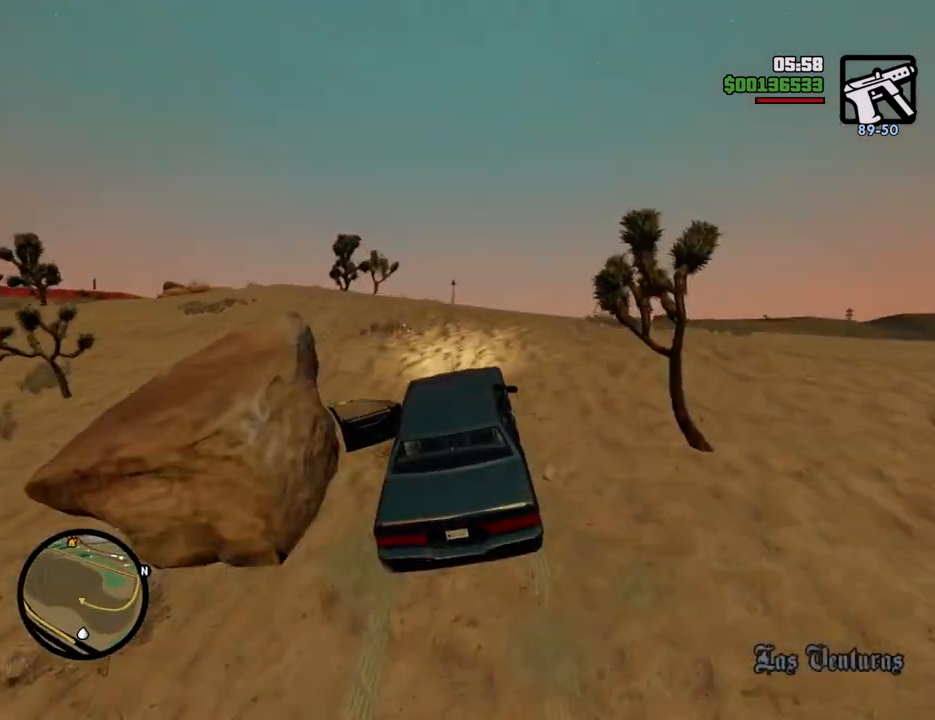
{"keys": ["w"], "mouse": [], "events": []}
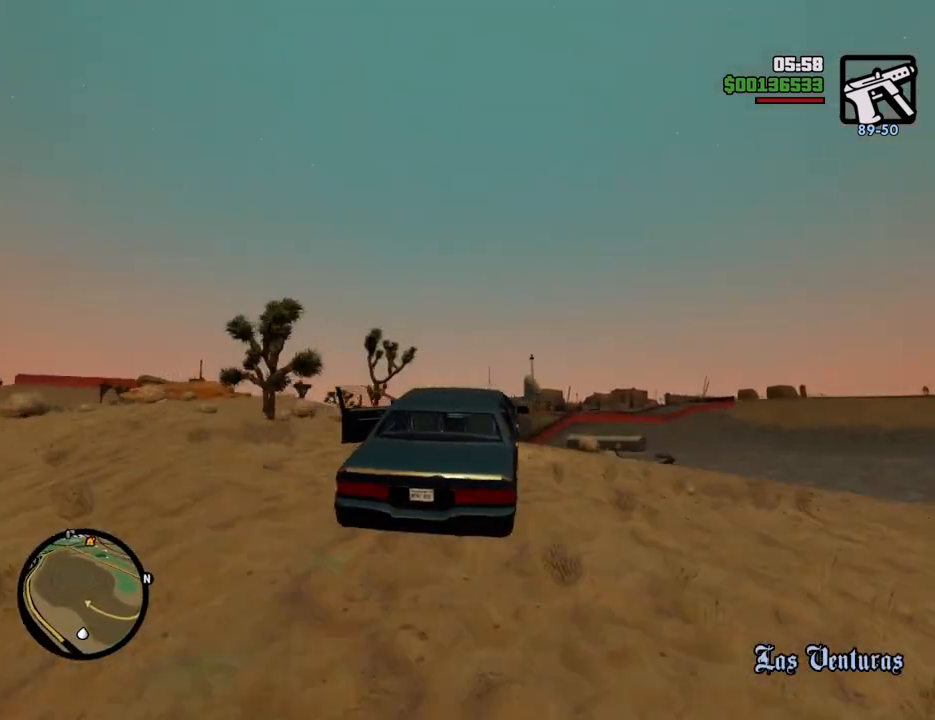
{"keys": ["w"], "mouse": [], "events": [[334, "a", "down"], [468, "a", "up"]]}
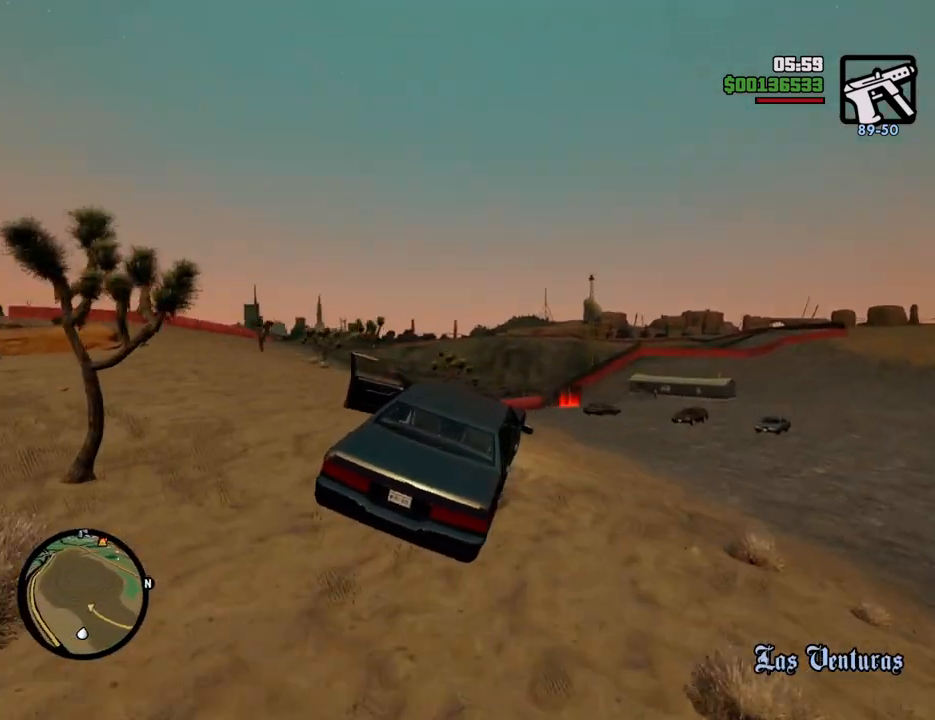
{"keys": ["w"], "mouse": [], "events": [[417, "d", "down"], [450, "d", "up"]]}
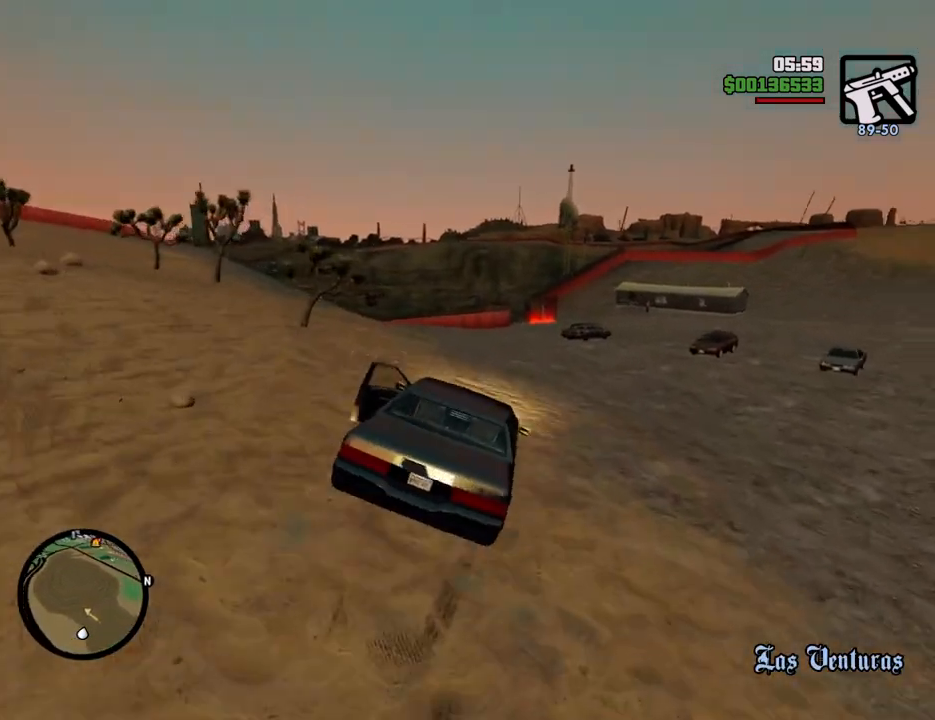
{"keys": ["w"], "mouse": [], "events": []}
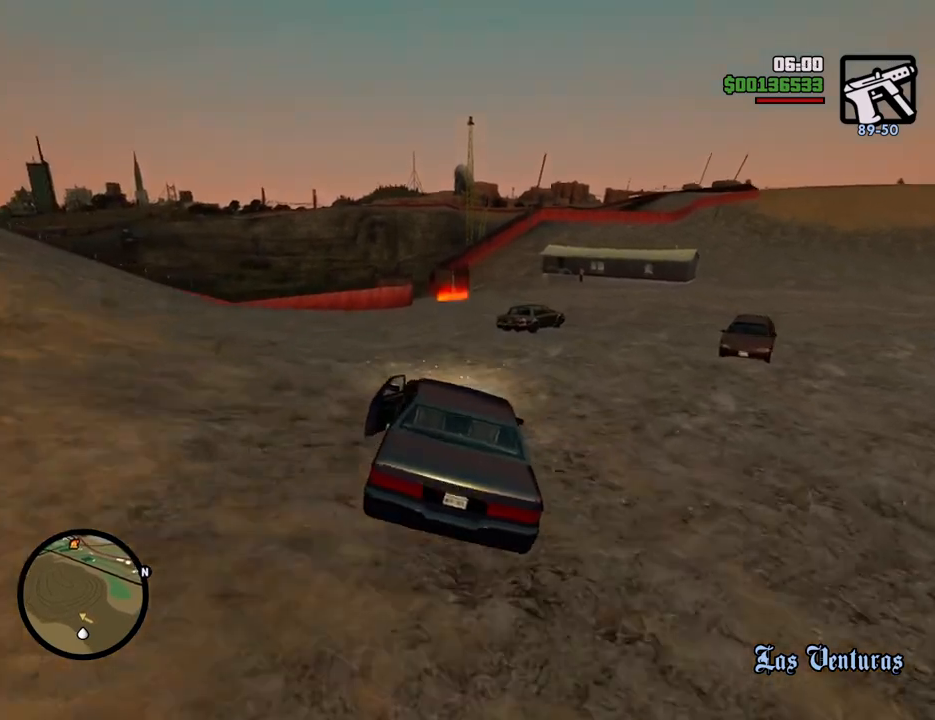
{"keys": ["w"], "mouse": [], "events": [[201, "d", "down"], [251, "d", "up"]]}
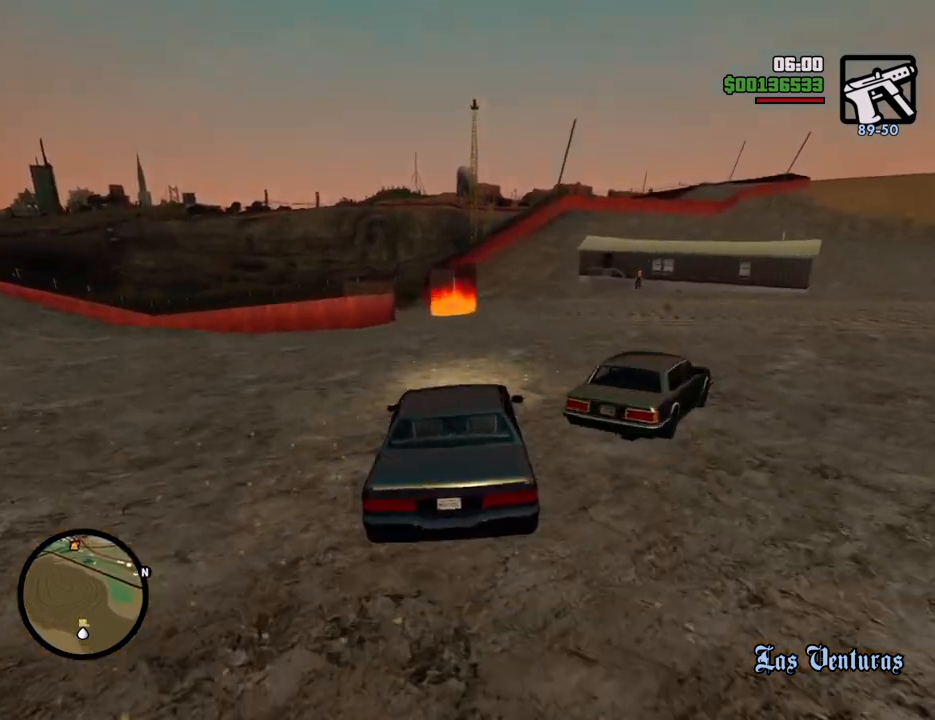
{"keys": ["a", "w"], "mouse": [], "events": [[267, "a", "down"]]}
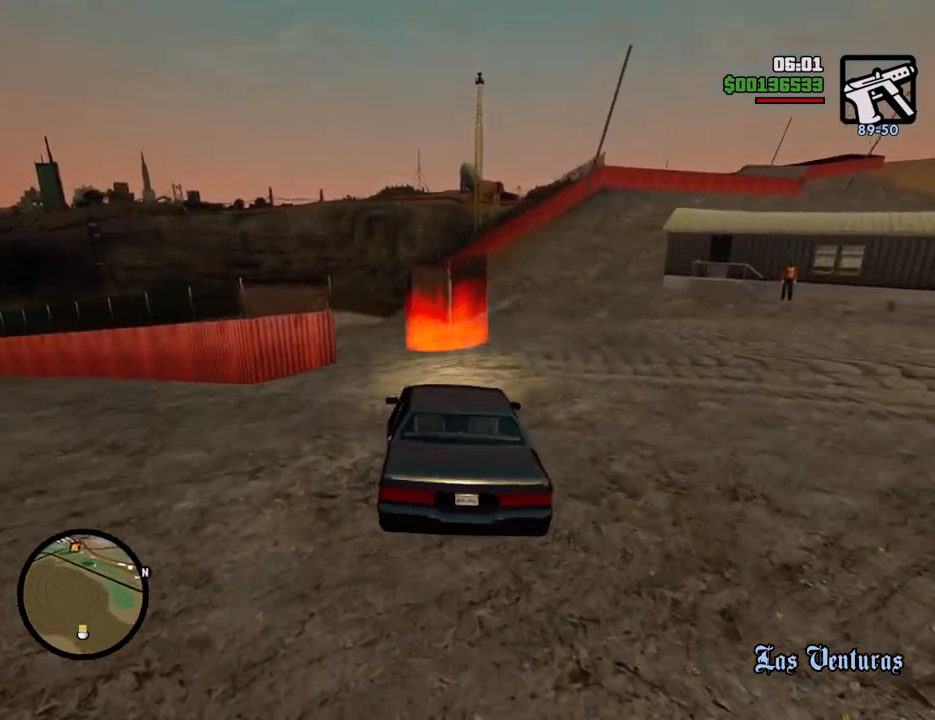
{"keys": ["a", "w"], "mouse": [], "events": []}
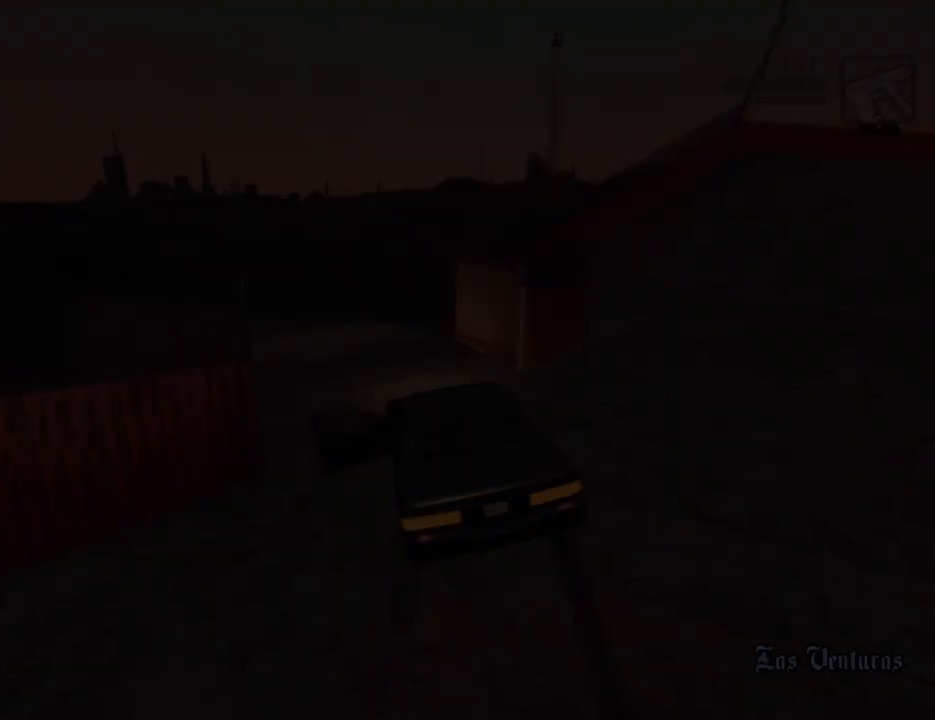
{"keys": ["space"], "mouse": [], "events": [[67, "a", "up"], [67, "w", "up"], [250, "space", "down"], [300, "a", "down"], [300, "space", "up"], [401, "a", "up"], [434, "d", "down"], [484, "d", "up"], [484, "space", "down"]]}
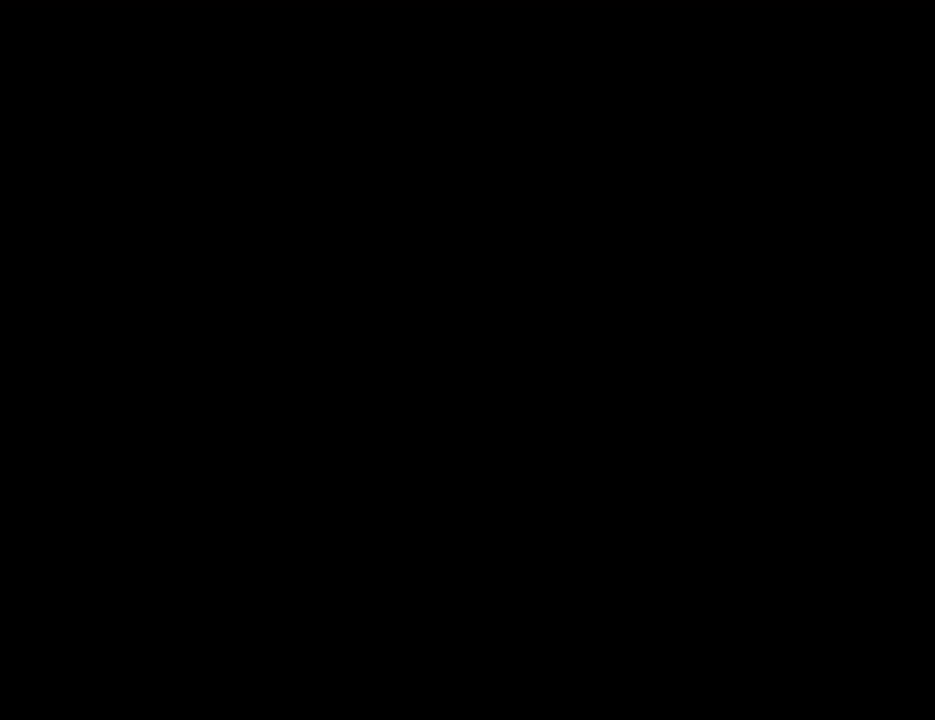
{"keys": ["space"], "mouse": ["left", "right"], "events": [[33, "a", "down"], [33, "mouse_right", "down"], [33, "w", "down"], [83, "a", "up"], [83, "mouse_left", "down"], [83, "space", "up"], [83, "w", "up"], [167, "d", "down"], [167, "mouse_left", "up"], [167, "mouse_right", "up"], [217, "d", "up"], [217, "space", "down"], [267, "mouse_left", "down"], [267, "mouse_right", "down"], [317, "space", "up"], [317, "w", "down"], [367, "mouse_left", "up"], [367, "mouse_right", "up"], [367, "w", "up"], [417, "d", "down"], [451, "d", "up"], [451, "mouse_left", "down"], [451, "mouse_right", "down"], [451, "space", "down"]]}
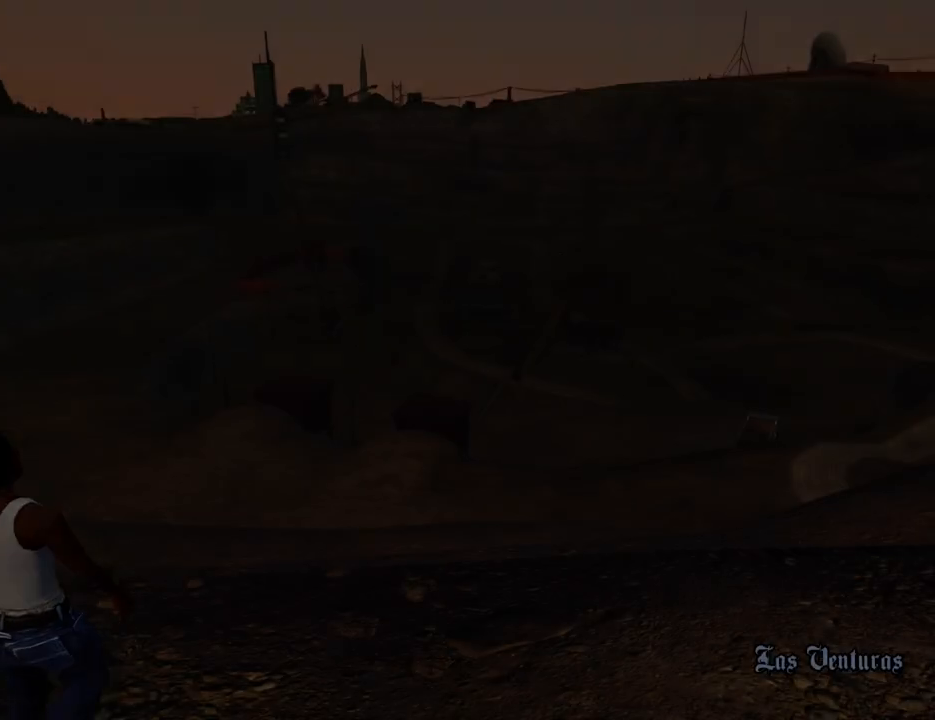
{"keys": ["space"], "mouse": ["left", "right"], "events": [[50, "a", "down"], [50, "mouse_left", "up"], [50, "mouse_right", "up"], [50, "space", "up"], [50, "w", "down"], [100, "a", "up"], [100, "mouse_right", "down"], [100, "w", "up"], [150, "d", "down"], [150, "mouse_left", "down"], [183, "d", "up"], [183, "space", "down"], [284, "a", "down"], [284, "space", "up"], [284, "w", "down"], [334, "a", "up"], [334, "w", "up"], [384, "d", "down"], [417, "d", "up"], [417, "mouse_left", "up"], [417, "mouse_right", "up"], [417, "space", "down"], [467, "mouse_left", "down"], [467, "mouse_right", "down"]]}
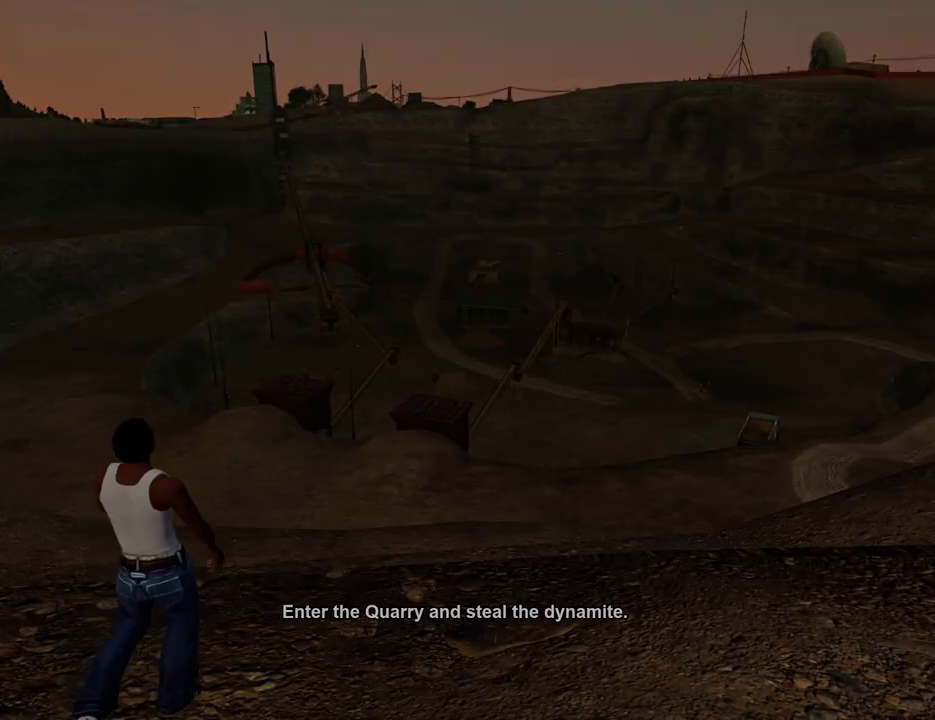
{"keys": [], "mouse": [], "events": [[16, "a", "down"], [16, "space", "up"], [16, "w", "down"], [66, "a", "up"], [66, "mouse_left", "up"], [66, "mouse_right", "up"], [66, "w", "up"], [116, "d", "down"], [150, "d", "up"], [150, "mouse_left", "down"], [150, "mouse_right", "down"], [150, "space", "down"], [200, "a", "down"], [200, "mouse_right", "up"], [200, "space", "up"], [200, "w", "down"], [250, "mouse_left", "up"], [300, "a", "up"], [300, "w", "up"], [350, "d", "down"], [400, "d", "up"]]}
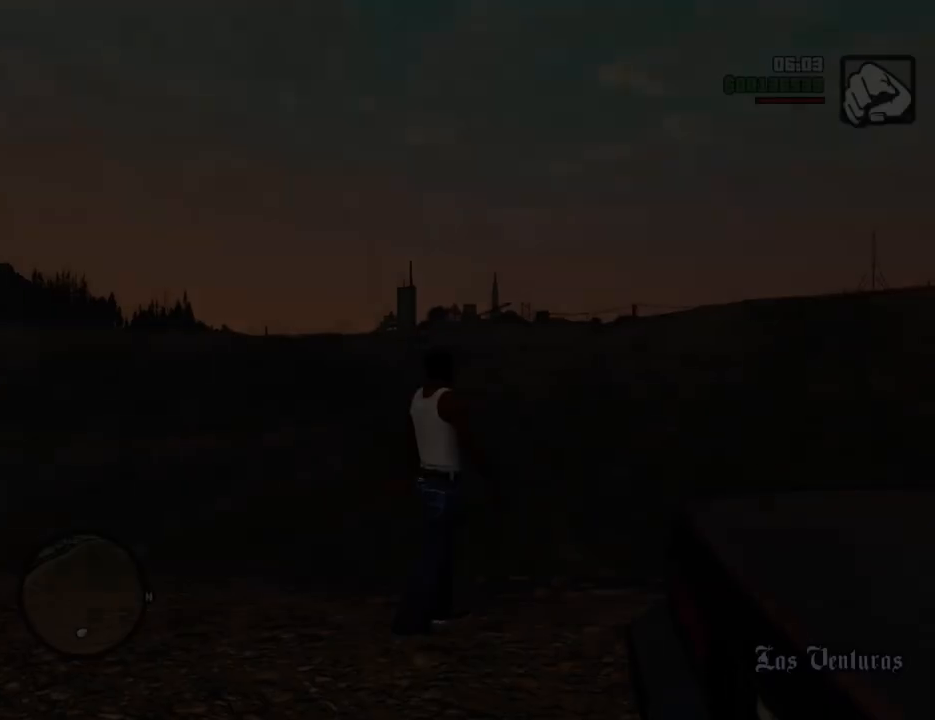
{"keys": ["f", "w"], "mouse": [], "events": [[34, "d", "down"], [34, "space", "down"], [34, "w", "down"], [318, "d", "up"], [451, "f", "down"], [501, "space", "up"]]}
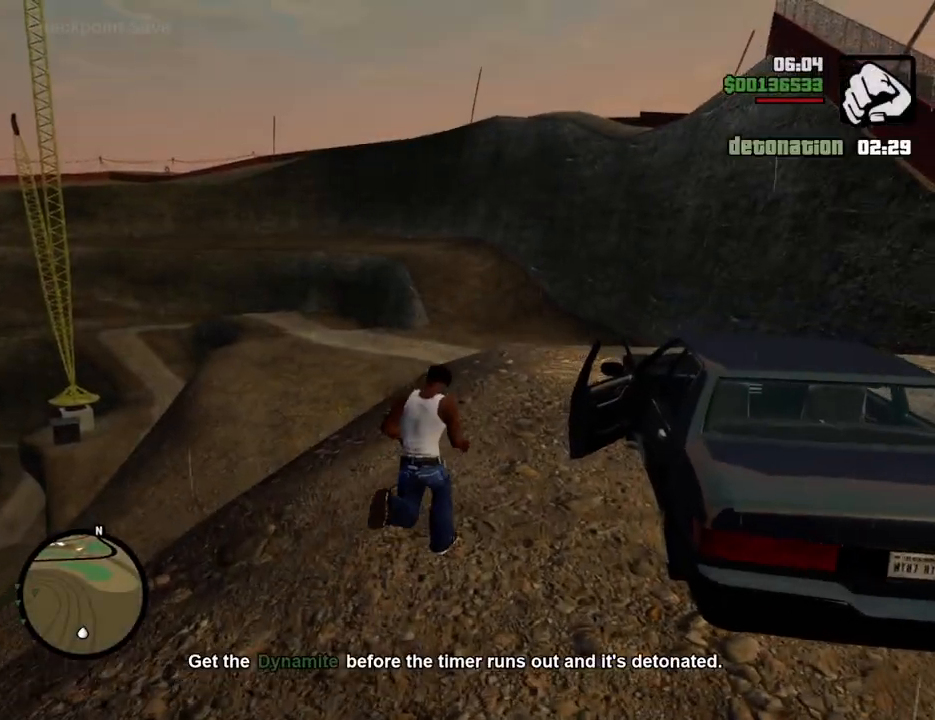
{"keys": [], "mouse": [], "events": [[50, "f", "up"], [50, "w", "up"], [151, "f", "down"], [234, "f", "up"], [284, "f", "down"], [384, "f", "up"]]}
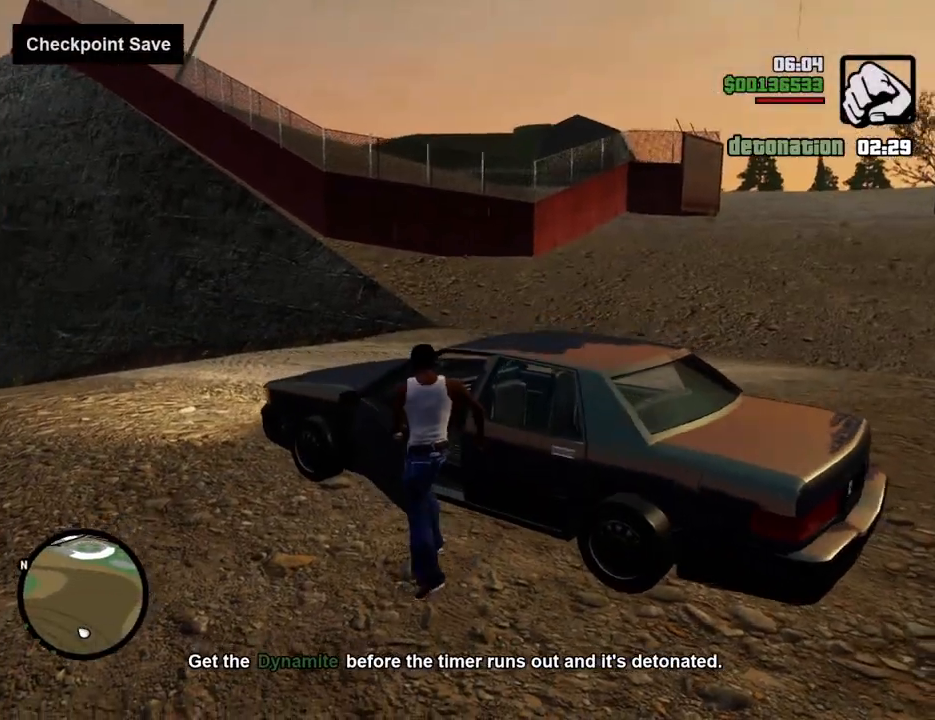
{"keys": [], "mouse": [], "events": []}
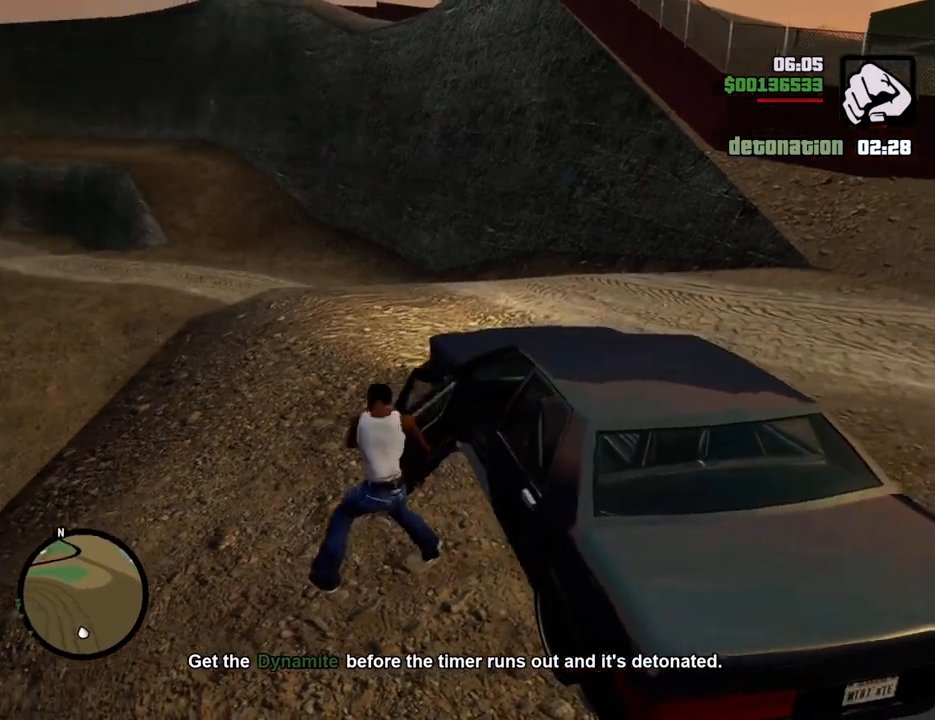
{"keys": [], "mouse": [], "events": []}
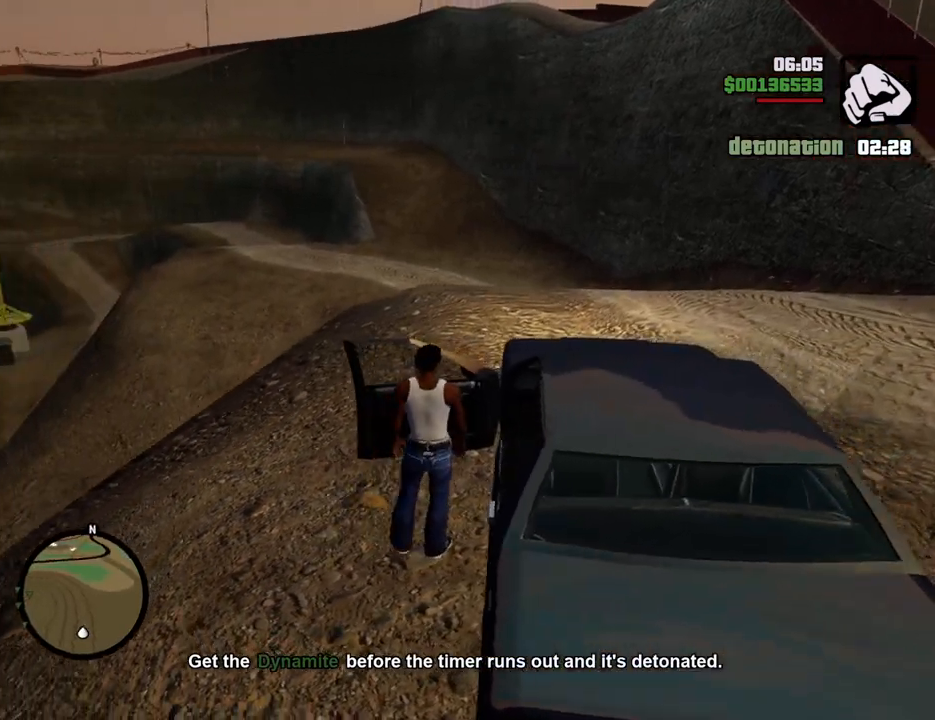
{"keys": ["6", "shift", "w"], "mouse": [], "events": [[384, "6", "down"], [384, "shift", "down"], [384, "w", "down"]]}
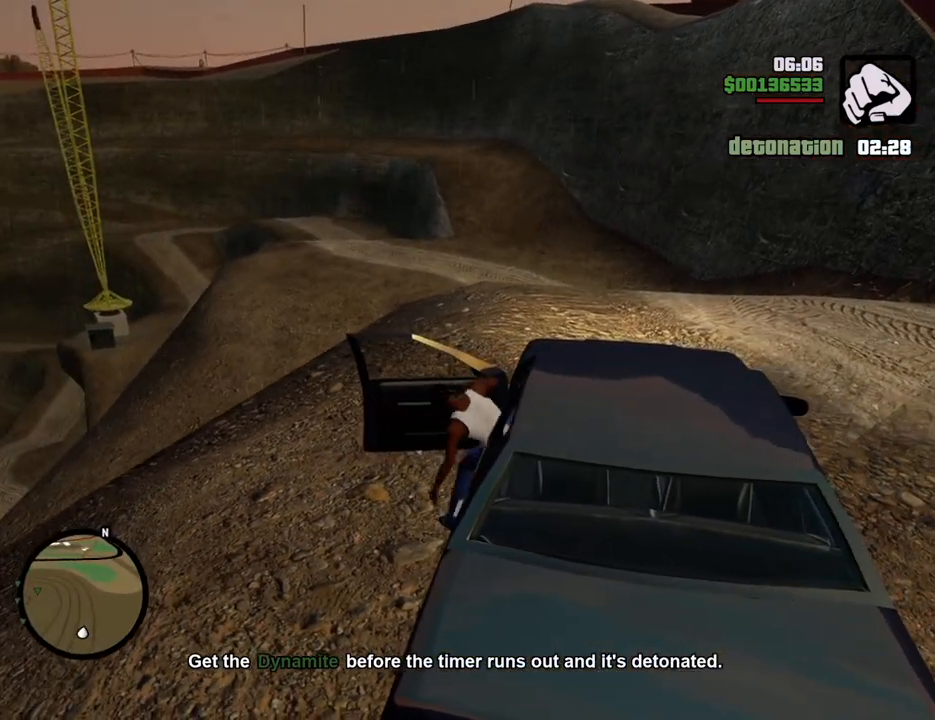
{"keys": ["6", "shift", "w"], "mouse": [], "events": []}
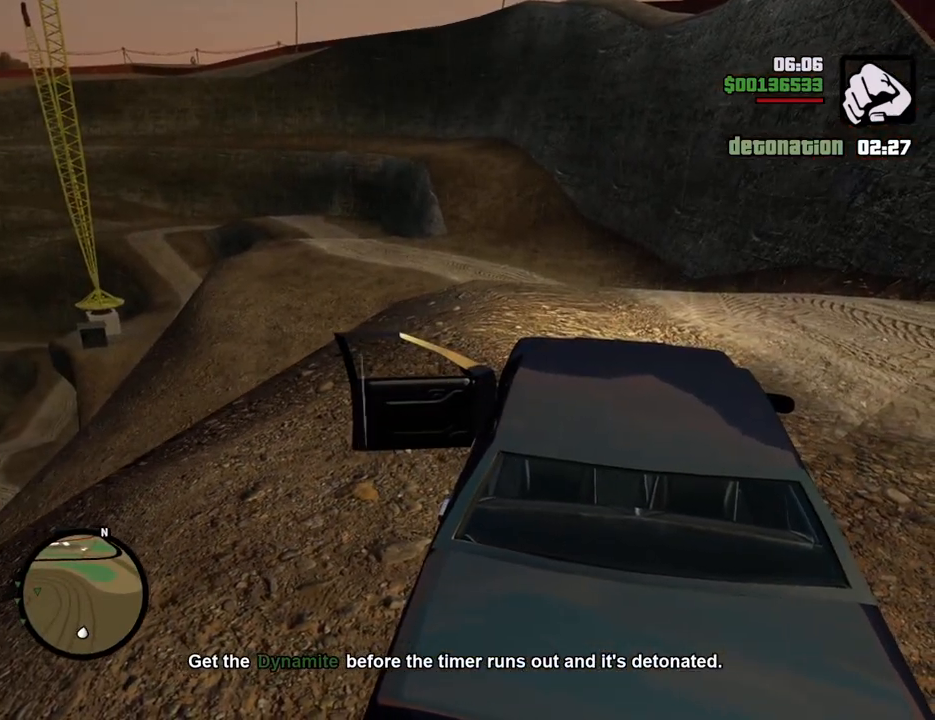
{"keys": ["w"], "mouse": [], "events": [[167, "6", "up"], [317, "shift", "up"]]}
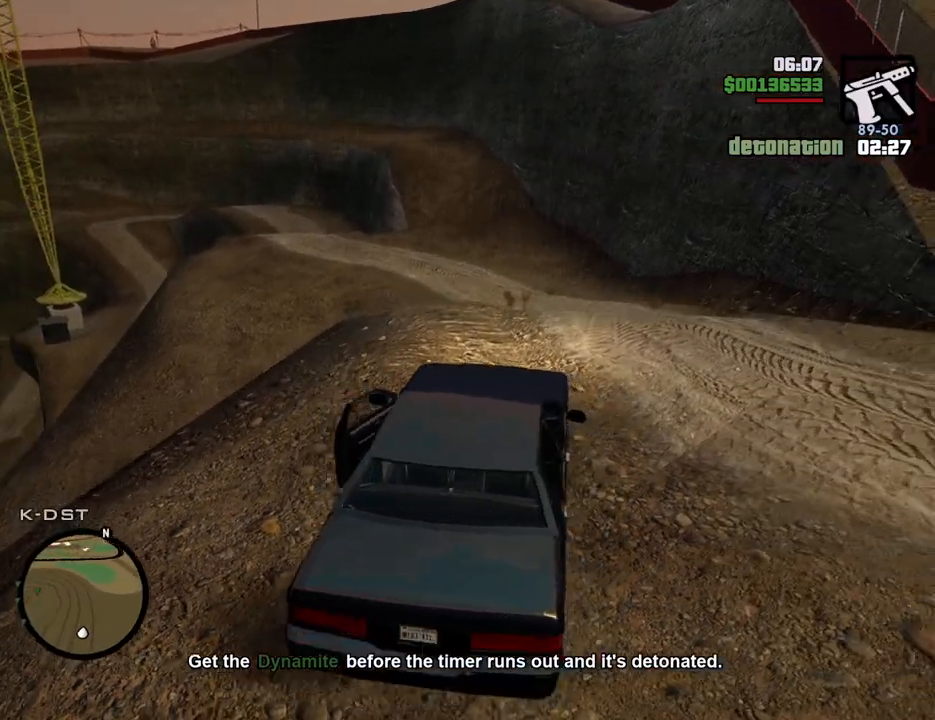
{"keys": ["w"], "mouse": [], "events": []}
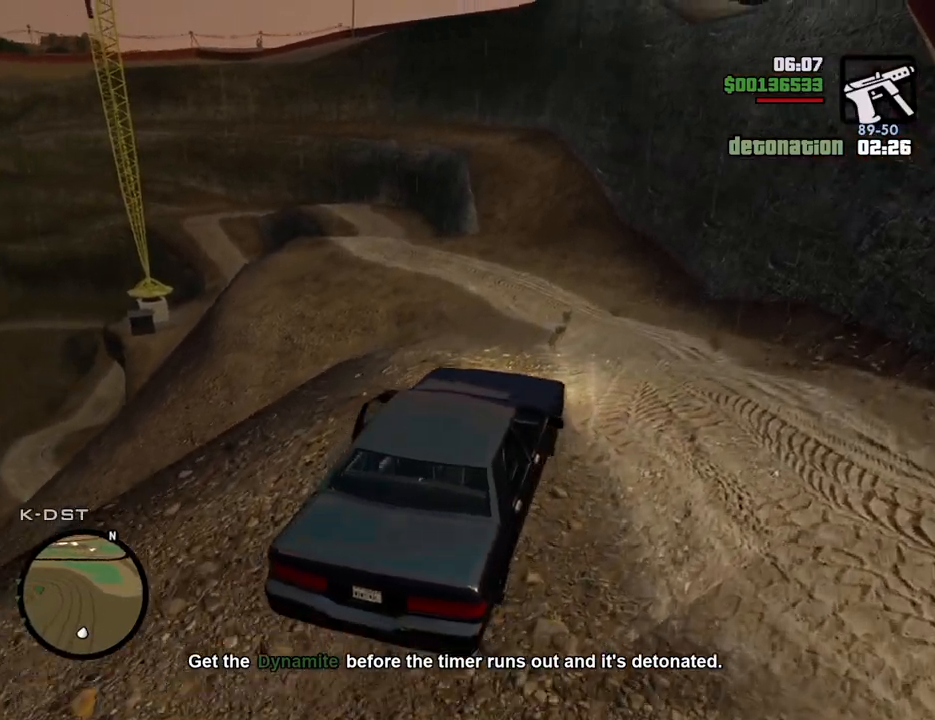
{"keys": ["w"], "mouse": [], "events": []}
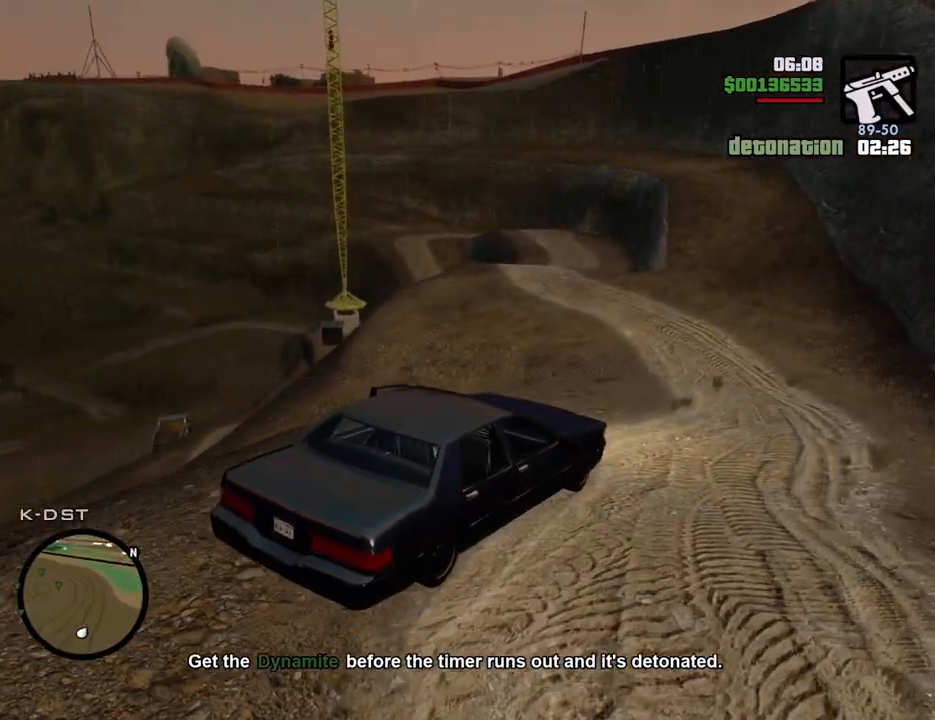
{"keys": ["w"], "mouse": [], "events": []}
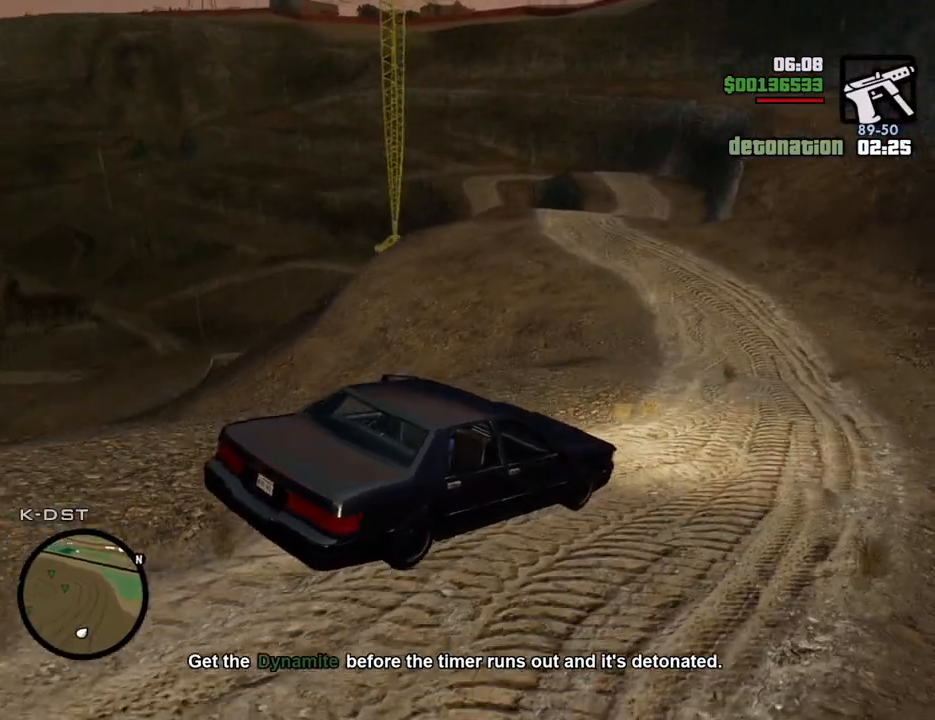
{"keys": ["a", "w"], "mouse": [], "events": [[100, "a", "down"]]}
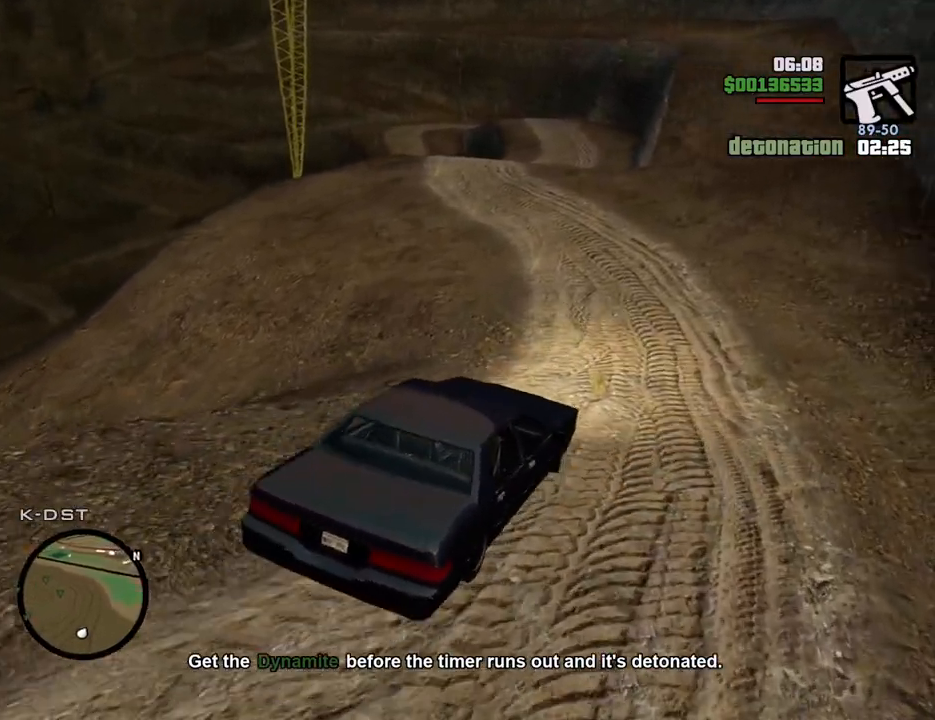
{"keys": ["a", "w"], "mouse": [], "events": []}
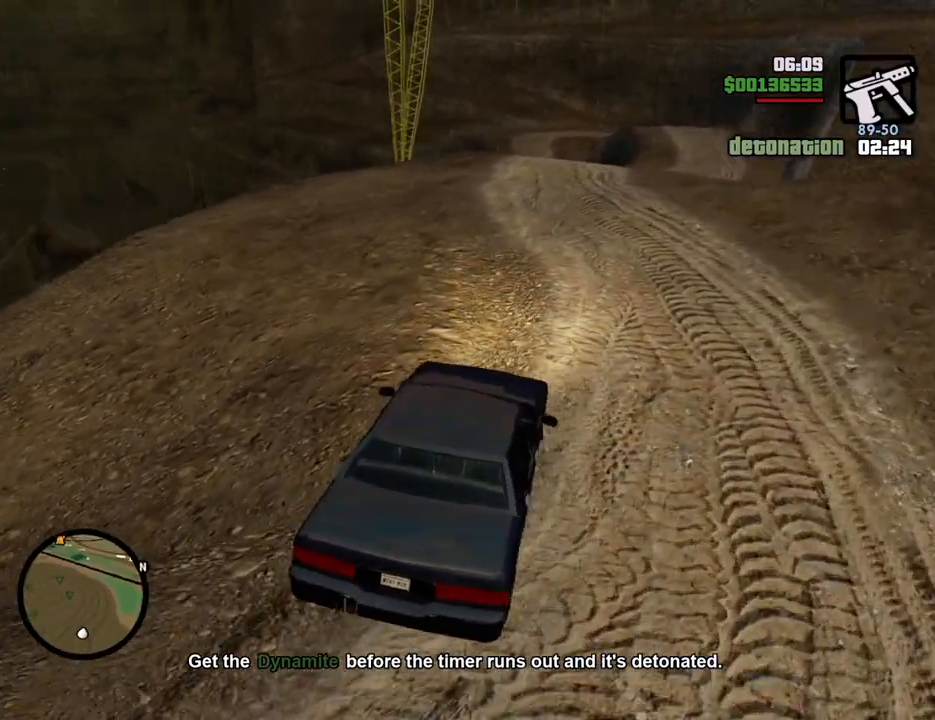
{"keys": ["a", "w"], "mouse": [], "events": []}
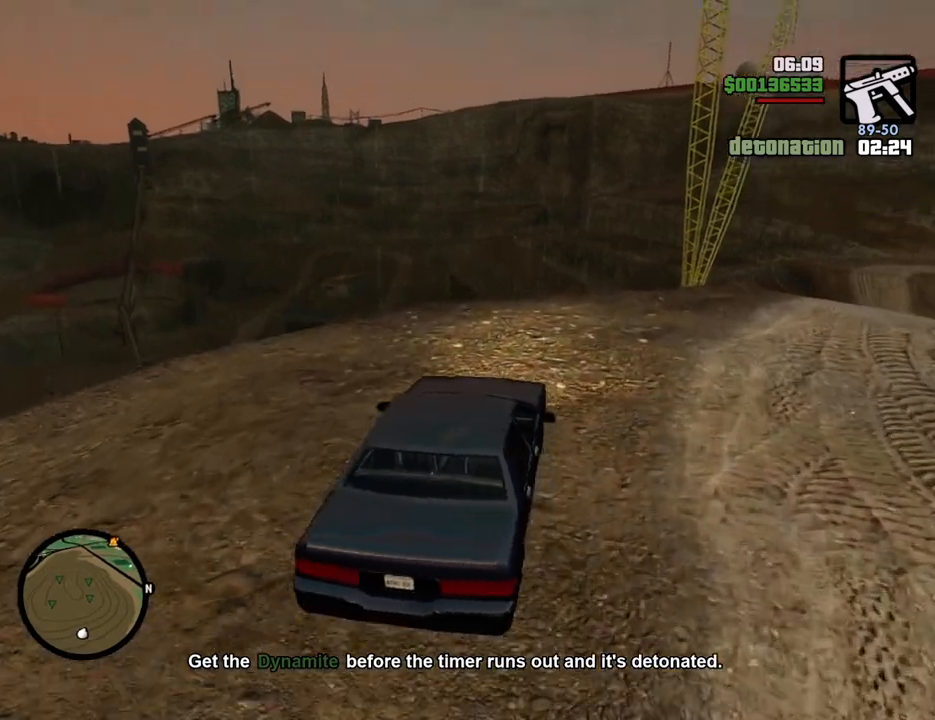
{"keys": ["d", "w"], "mouse": [], "events": [[418, "a", "up"], [468, "d", "down"]]}
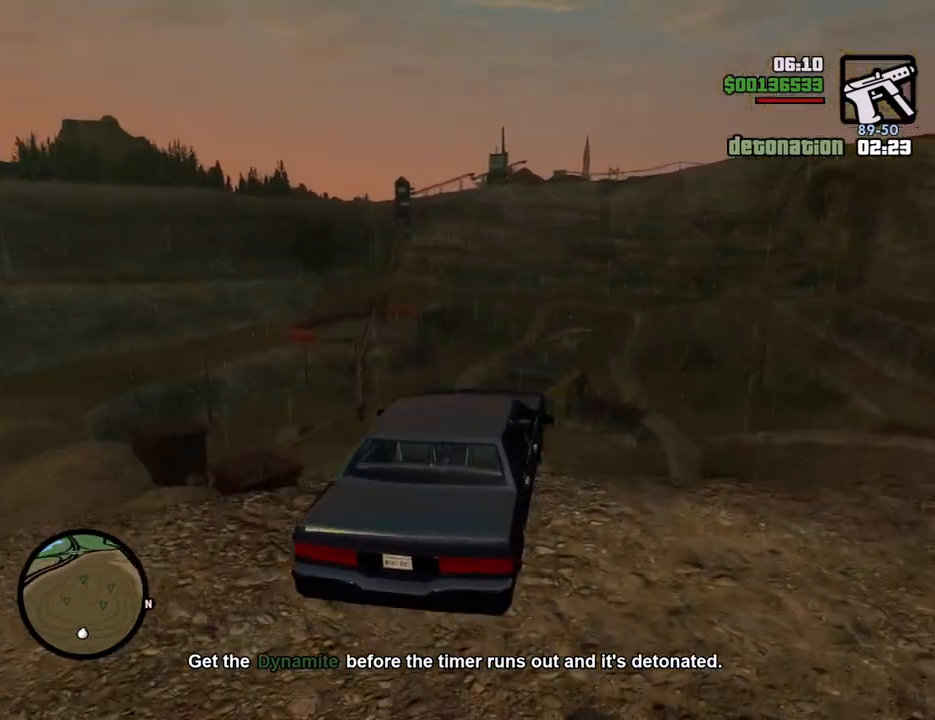
{"keys": ["5", "d"], "mouse": [], "events": [[351, "w", "up"], [401, "d", "up"], [434, "5", "down"], [484, "d", "down"]]}
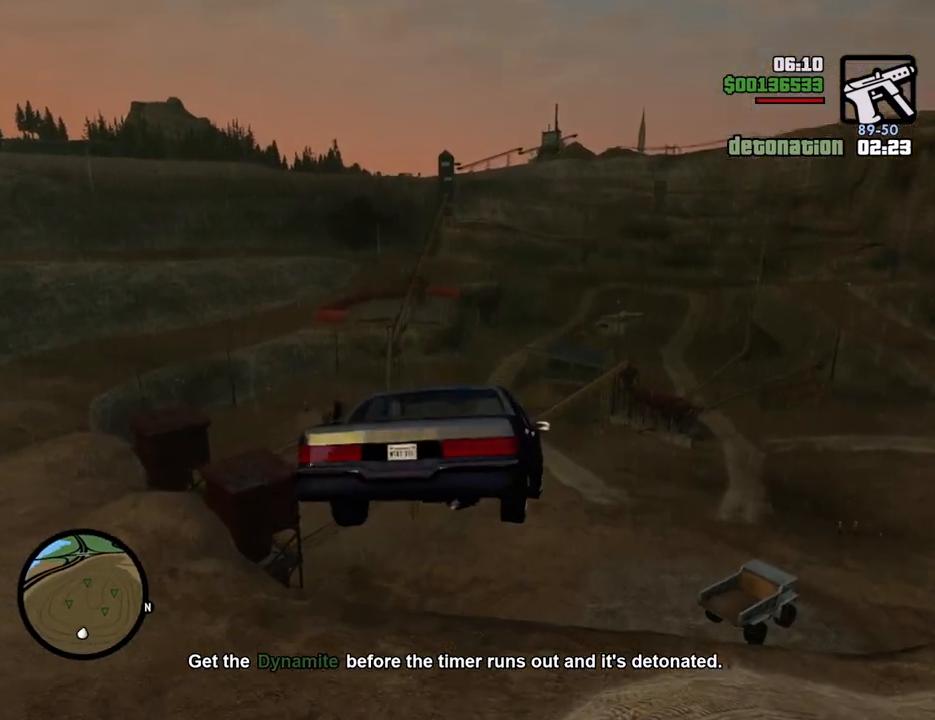
{"keys": ["5", "d", "space"], "mouse": [], "events": [[33, "space", "down"]]}